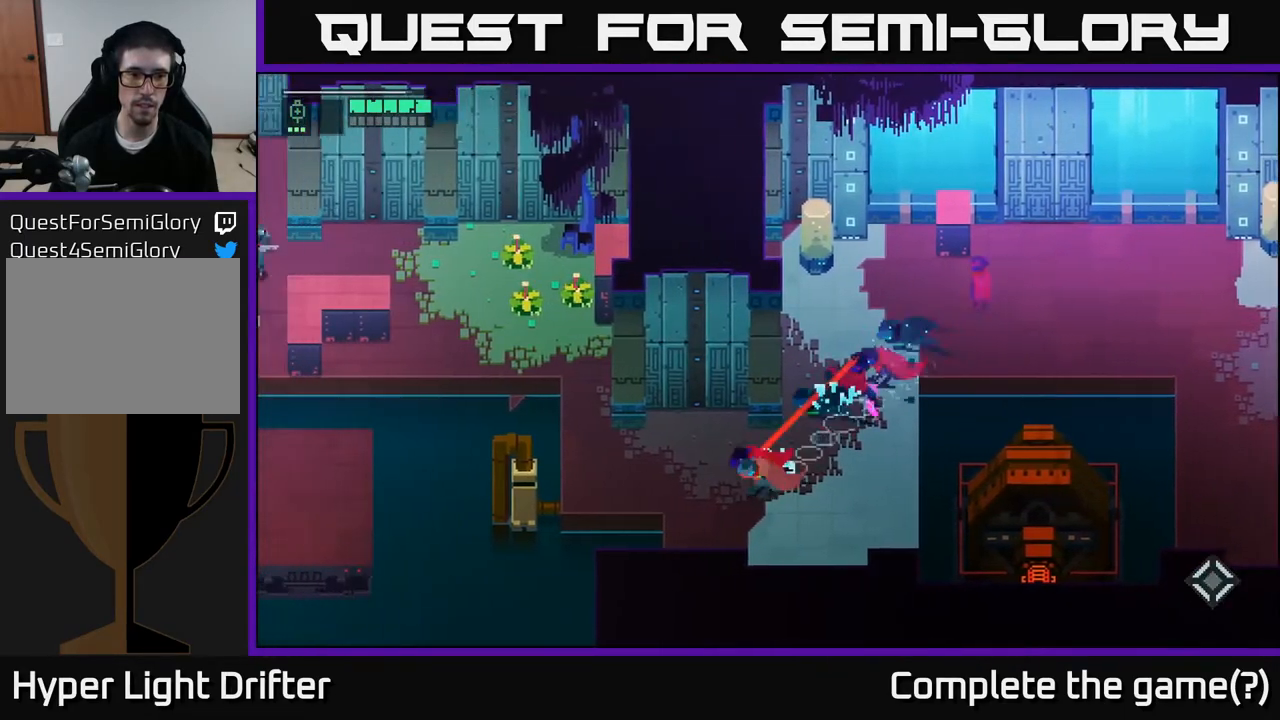
Gameplay with a controller (Xbox layout); each line is a JSON object with the inputs held at the frame after it. "events" lists button and stick changes between this image and that frame as [ms after this image, input, new state], when the widget could be followed in between.
{"buttons": [], "left_stick": "up-left", "right_stick": "center", "events": [[33, "A", "up"], [67, "left_stick", "left"], [383, "left_stick", "up-left"]]}
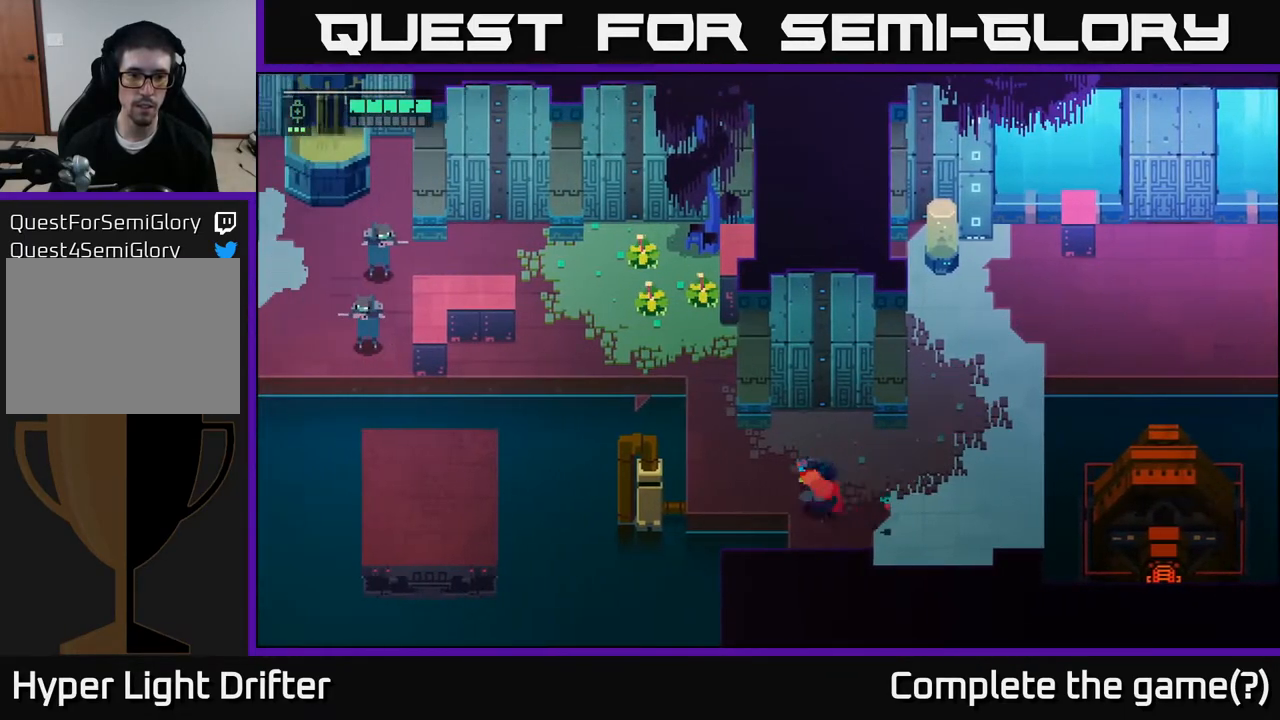
{"buttons": ["L2"], "left_stick": "up-left", "right_stick": "center", "events": [[217, "L2", "down"], [300, "R2", "down"], [383, "R2", "up"]]}
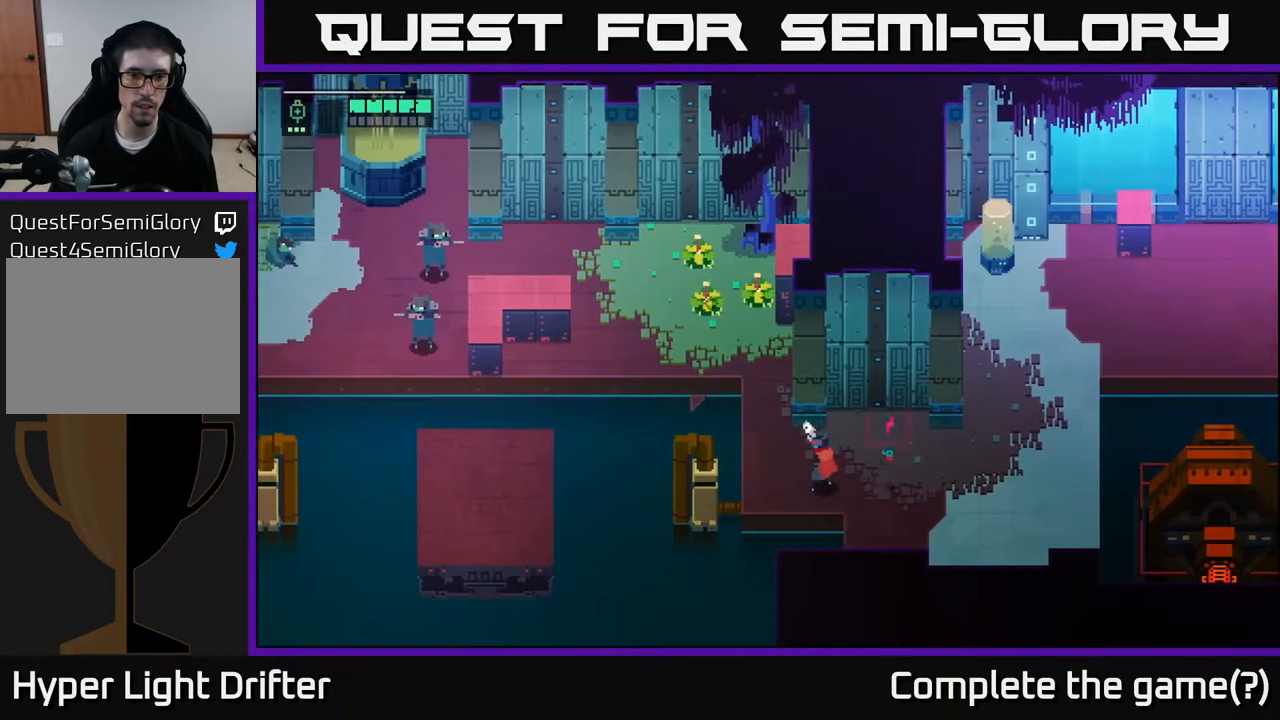
{"buttons": ["L2"], "left_stick": "up-left", "right_stick": "center", "events": [[183, "R2", "down"], [250, "R2", "up"]]}
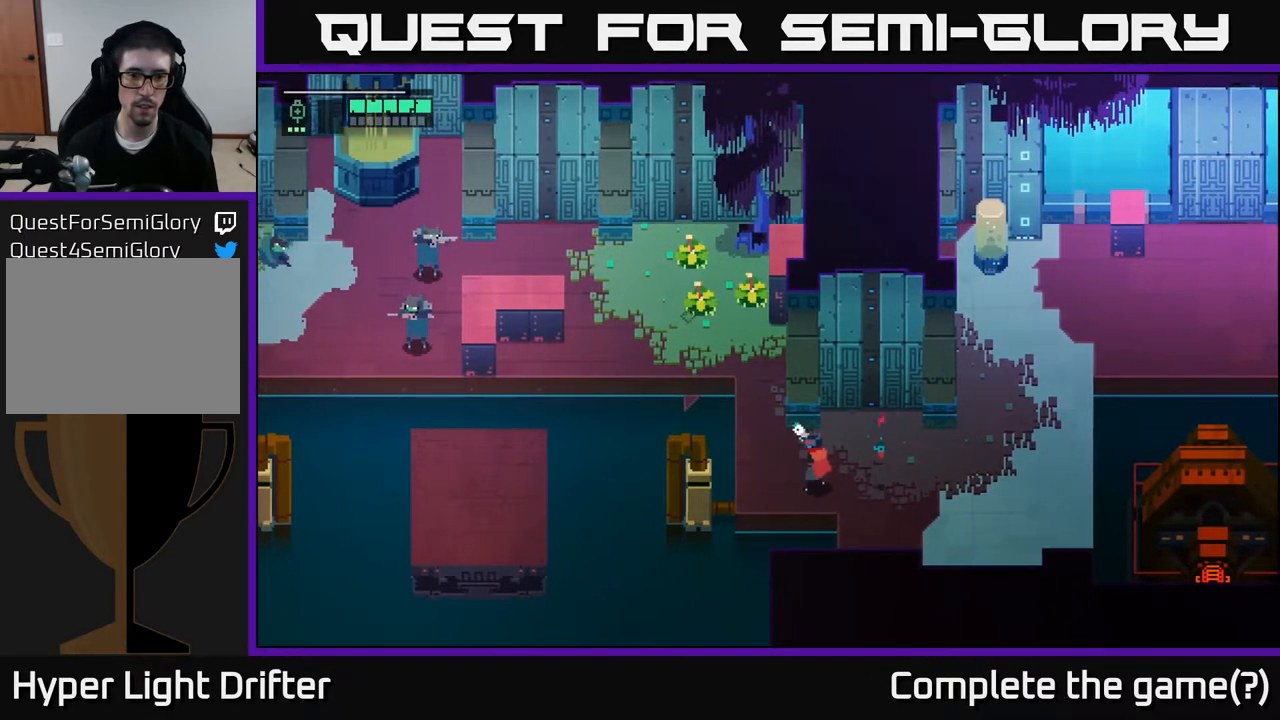
{"buttons": ["L2"], "left_stick": "up-left", "right_stick": "center", "events": [[117, "L2", "up"], [483, "L2", "down"]]}
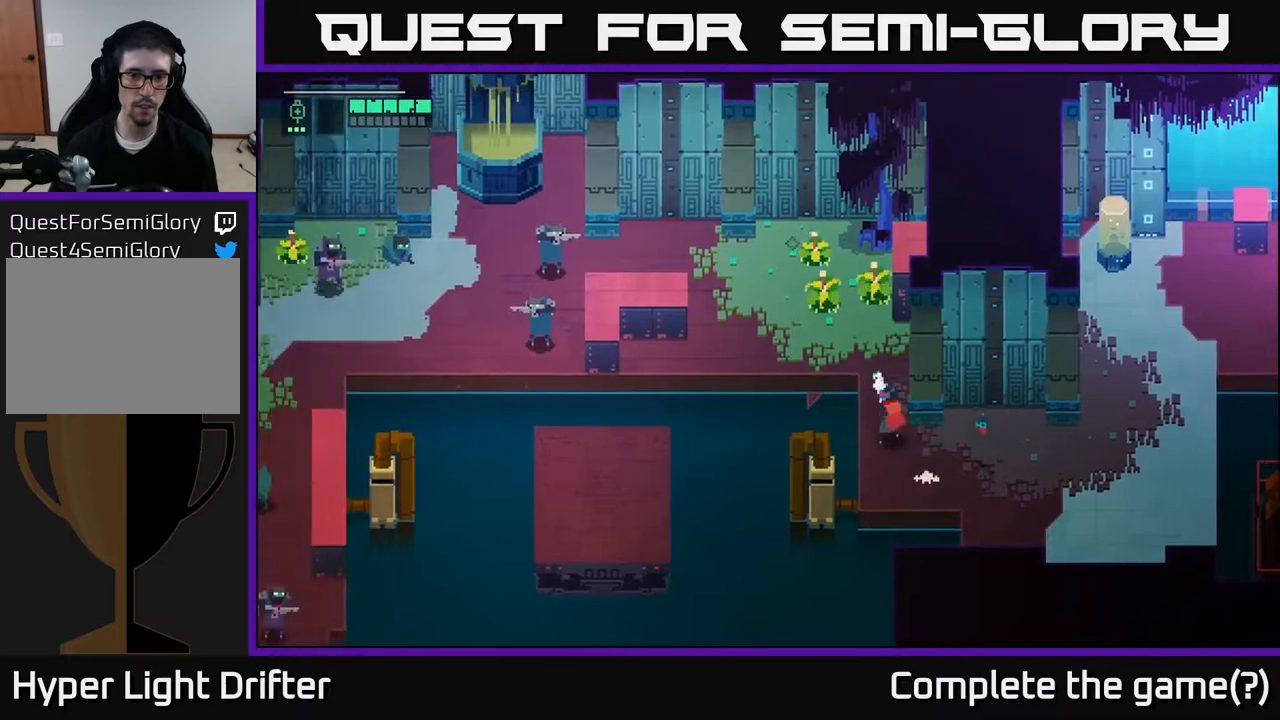
{"buttons": [], "left_stick": "center", "right_stick": "center", "events": [[150, "L2", "up"], [283, "X", "down"], [400, "X", "up"], [483, "left_stick", "center"]]}
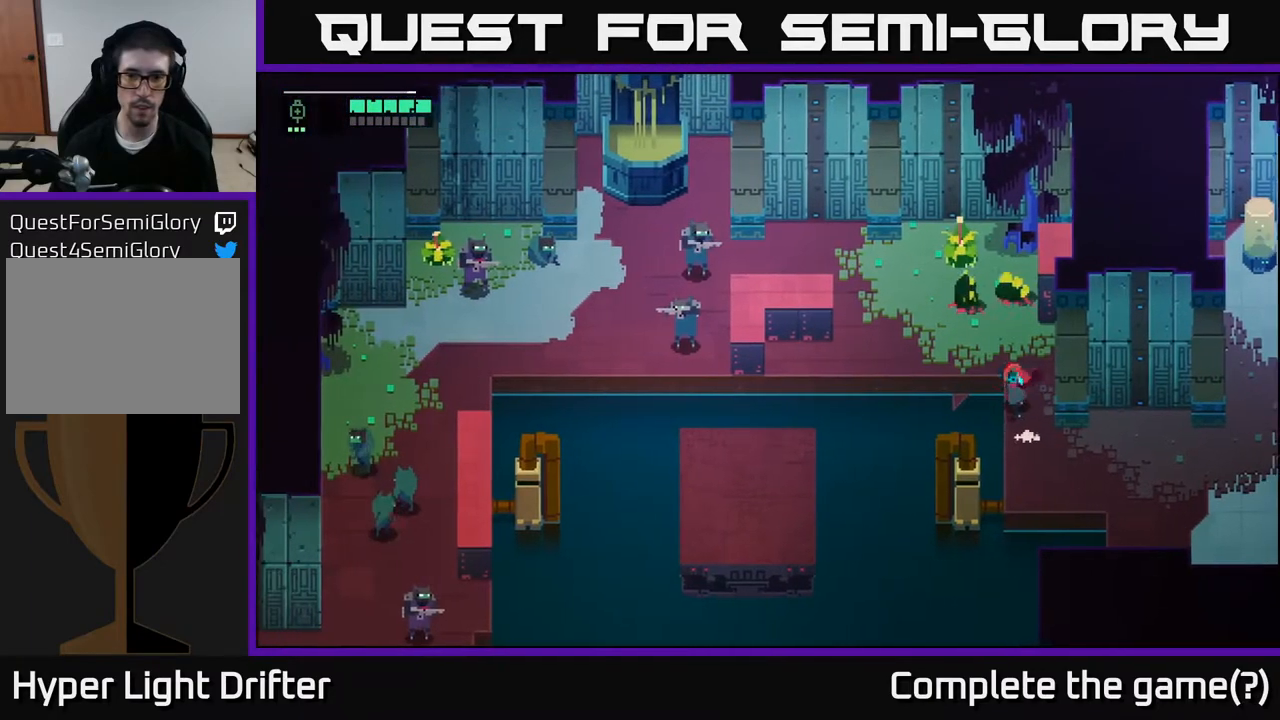
{"buttons": [], "left_stick": "down-right", "right_stick": "center", "events": [[200, "left_stick", "up-left"], [267, "X", "down"], [367, "left_stick", "center"], [383, "X", "up"], [433, "left_stick", "down-right"]]}
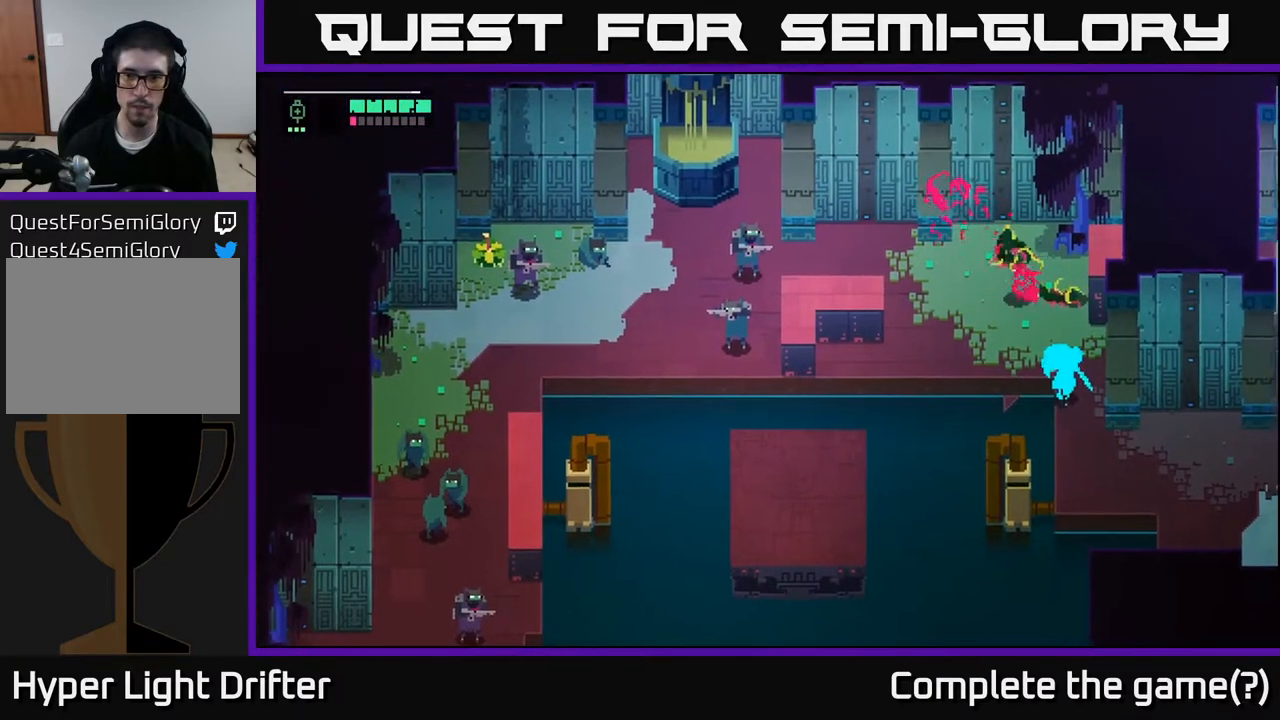
{"buttons": [], "left_stick": "down-right", "right_stick": "center", "events": [[33, "A", "down"], [167, "A", "up"], [317, "A", "down"], [450, "A", "up"]]}
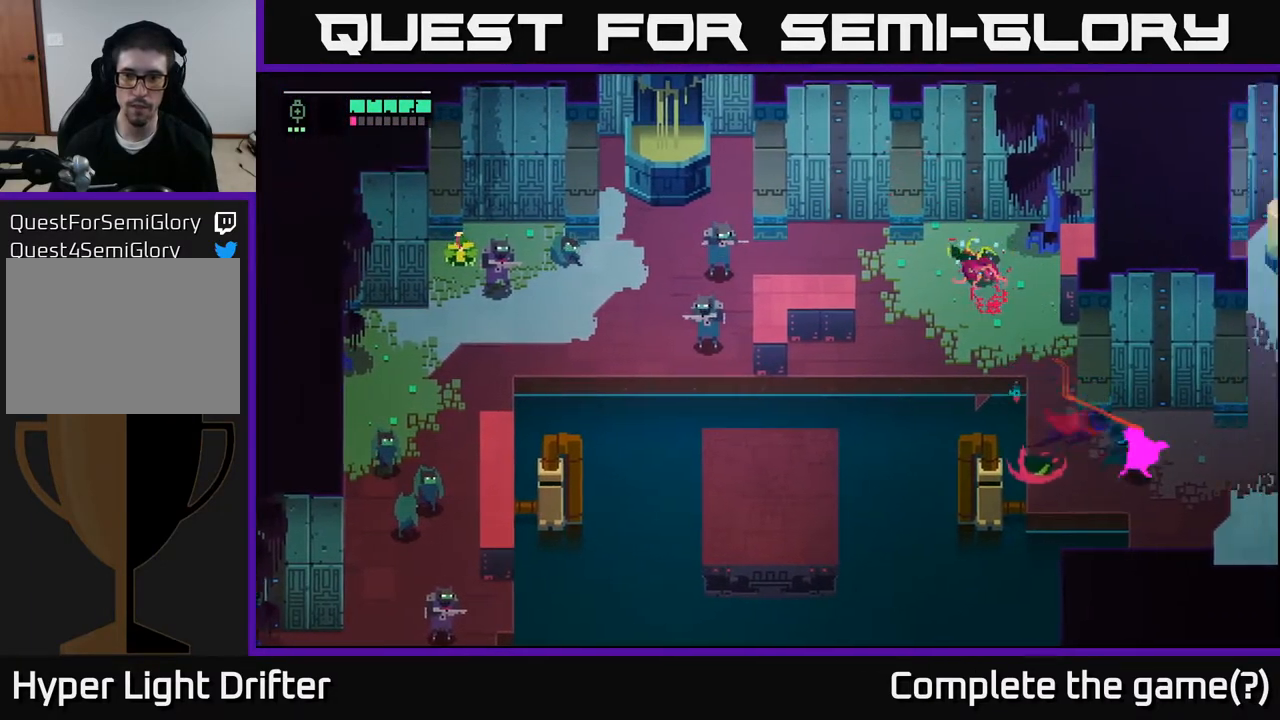
{"buttons": ["X"], "left_stick": "up-left", "right_stick": "center", "events": [[17, "left_stick", "right"], [200, "left_stick", "up-left"], [450, "X", "down"]]}
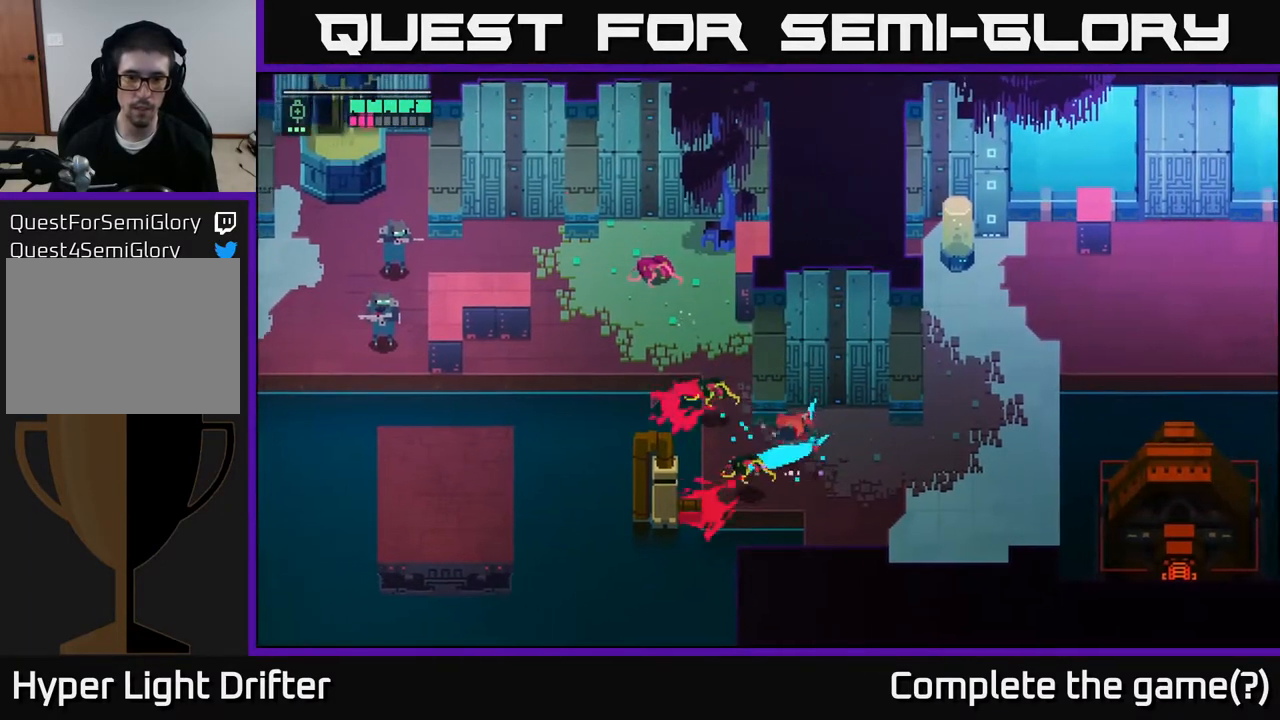
{"buttons": [], "left_stick": "right", "right_stick": "center", "events": [[17, "left_stick", "center"], [50, "X", "up"], [83, "left_stick", "right"], [350, "A", "down"], [467, "A", "up"]]}
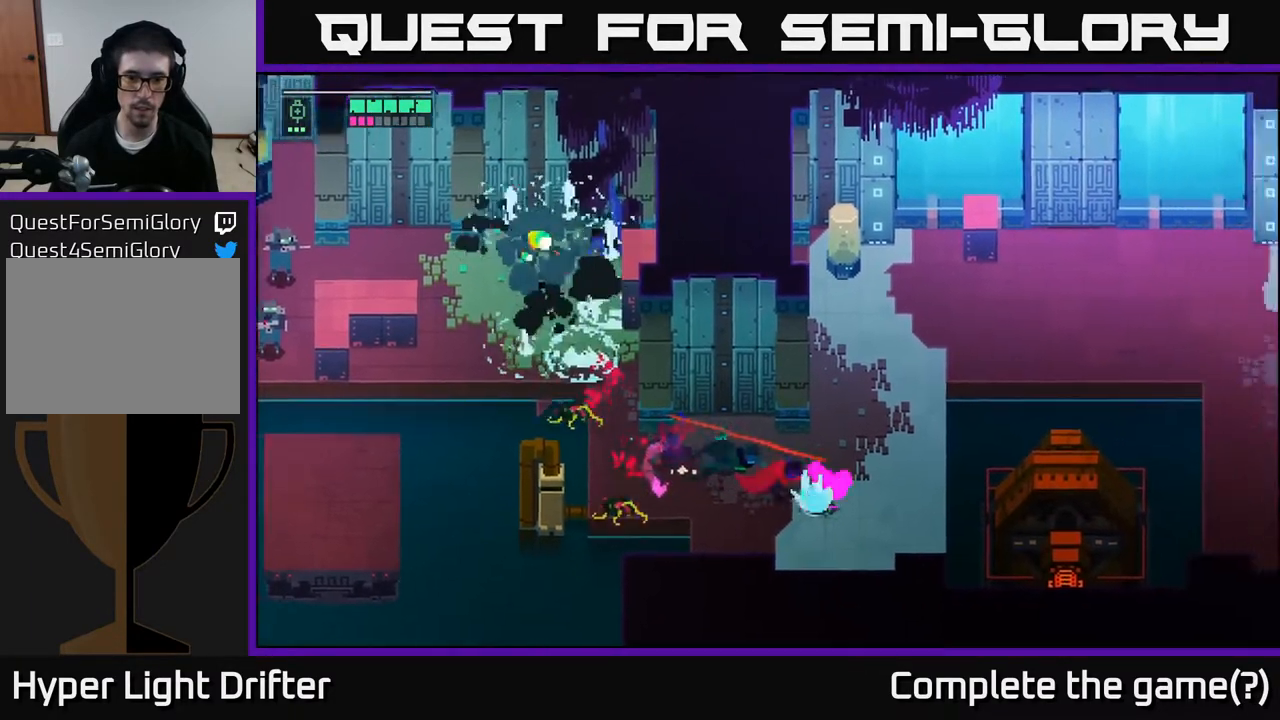
{"buttons": [], "left_stick": "center", "right_stick": "center", "events": [[67, "left_stick", "center"]]}
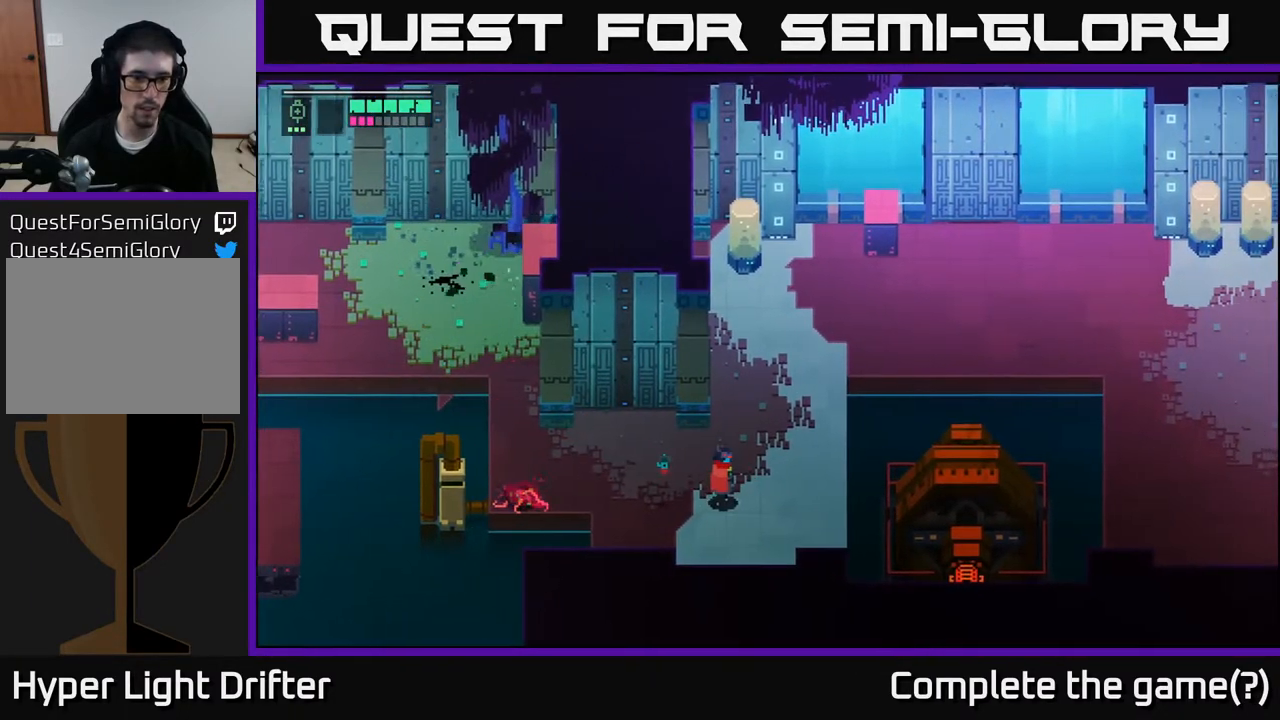
{"buttons": [], "left_stick": "up-left", "right_stick": "center", "events": [[83, "left_stick", "up"], [267, "left_stick", "up-left"]]}
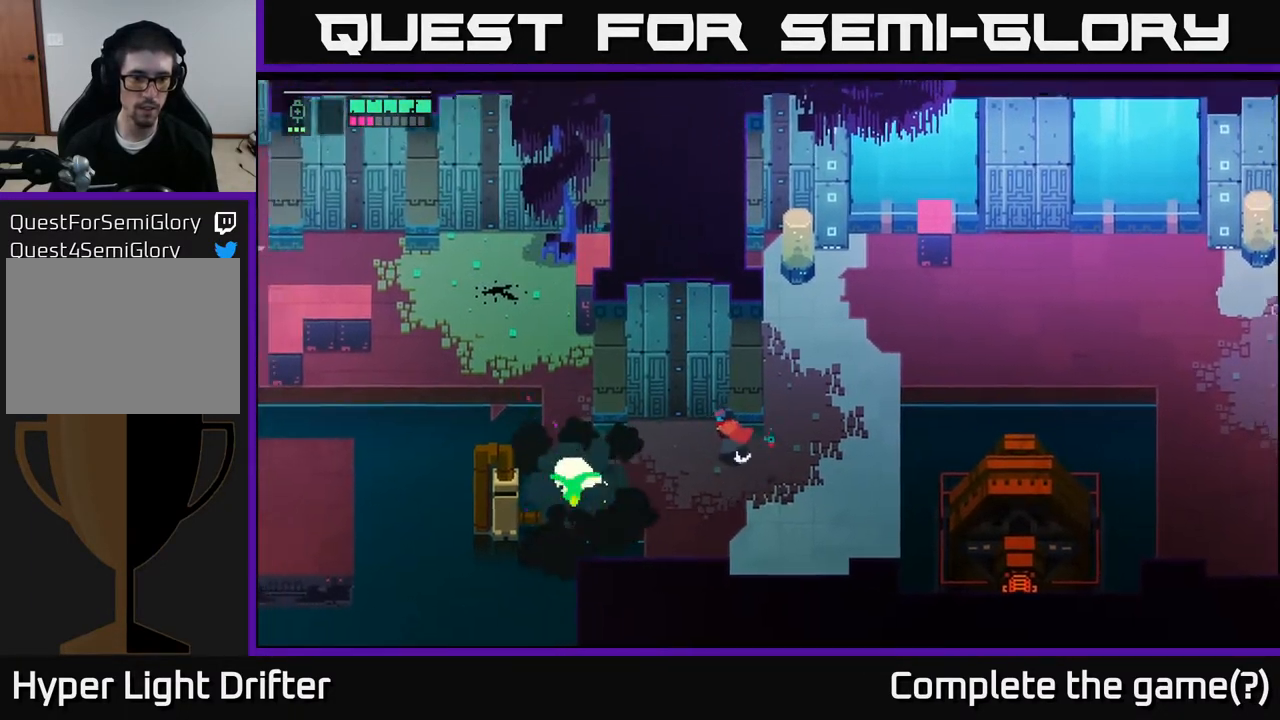
{"buttons": [], "left_stick": "left", "right_stick": "center", "events": [[17, "left_stick", "left"]]}
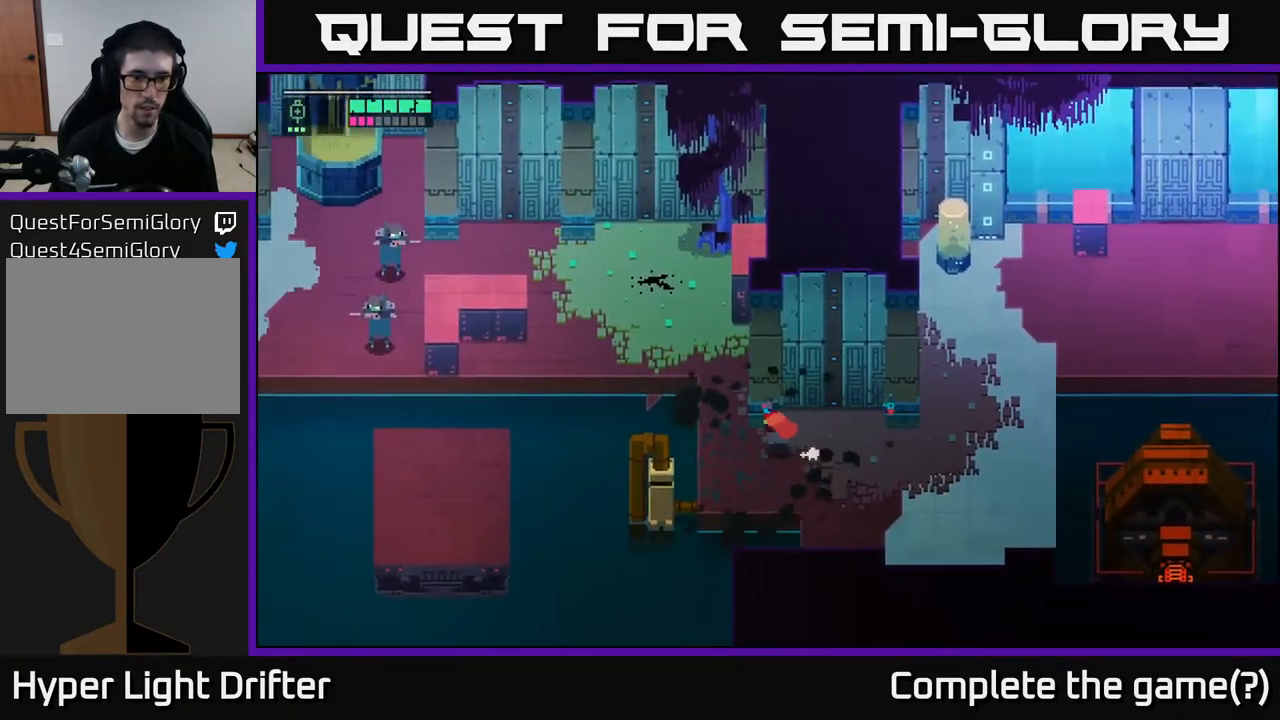
{"buttons": [], "left_stick": "up-left", "right_stick": "center", "events": [[200, "left_stick", "up-left"], [317, "left_stick", "up"], [483, "left_stick", "up-left"]]}
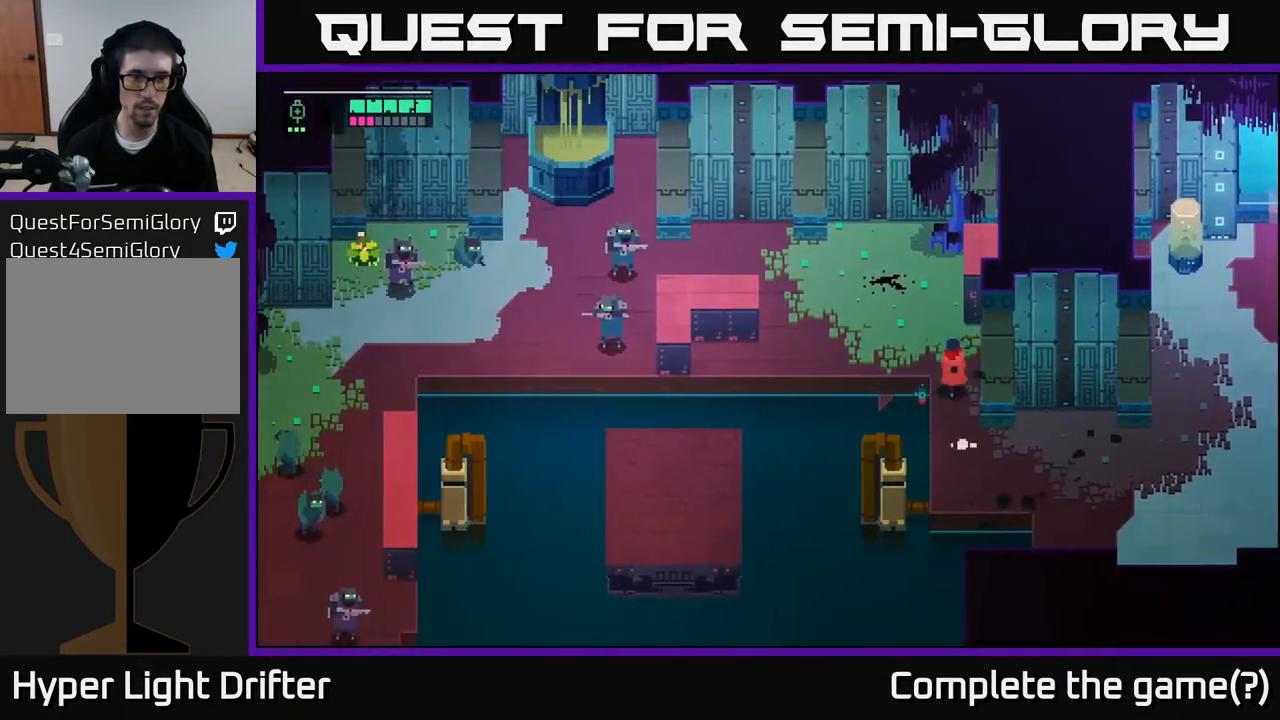
{"buttons": [], "left_stick": "up-left", "right_stick": "center", "events": []}
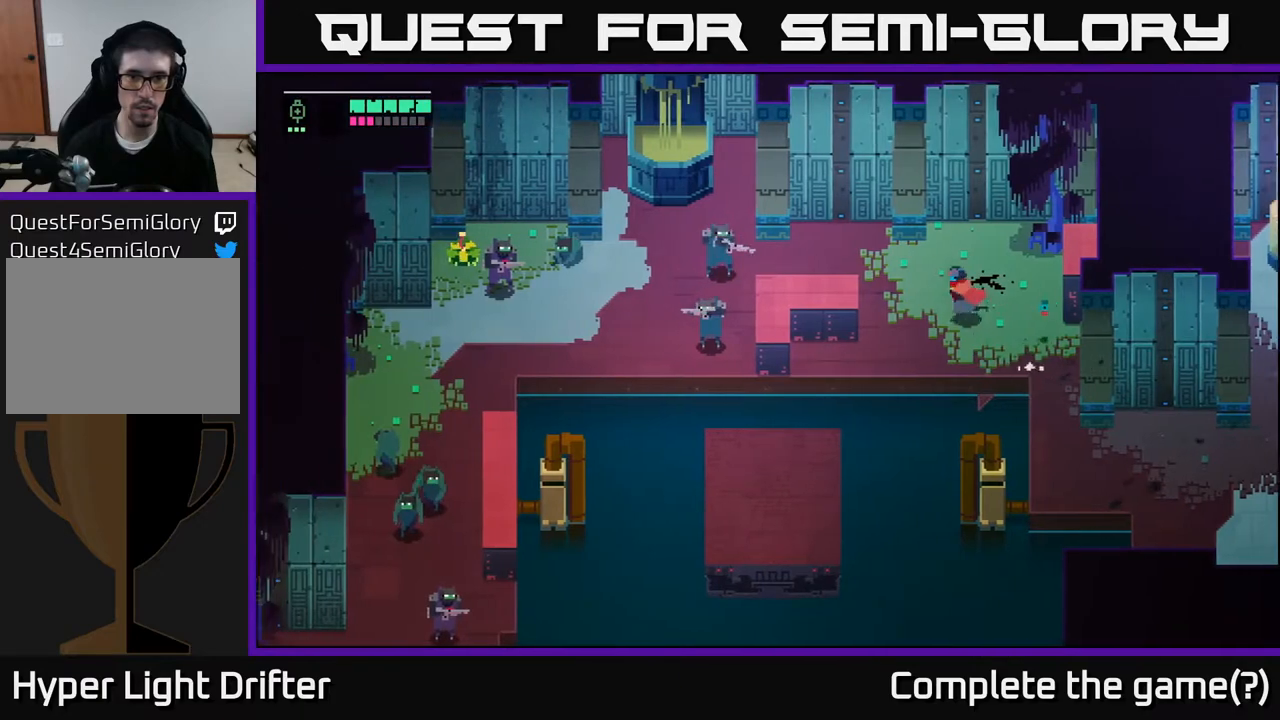
{"buttons": ["L2"], "left_stick": "left", "right_stick": "center", "events": [[267, "left_stick", "left"], [300, "L2", "down"], [400, "R2", "down"], [500, "R2", "up"]]}
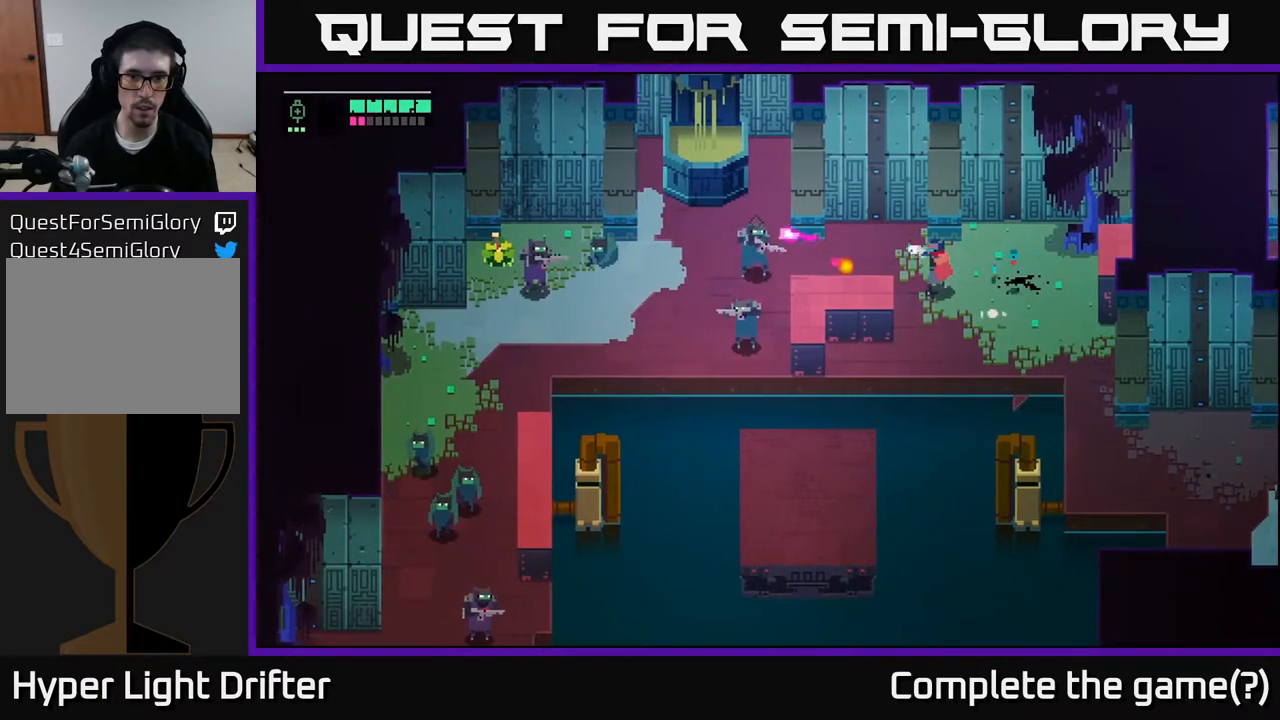
{"buttons": [], "left_stick": "up-left", "right_stick": "center", "events": [[100, "R2", "down"], [217, "R2", "up"], [333, "L2", "up"], [383, "left_stick", "center"], [483, "left_stick", "up-left"]]}
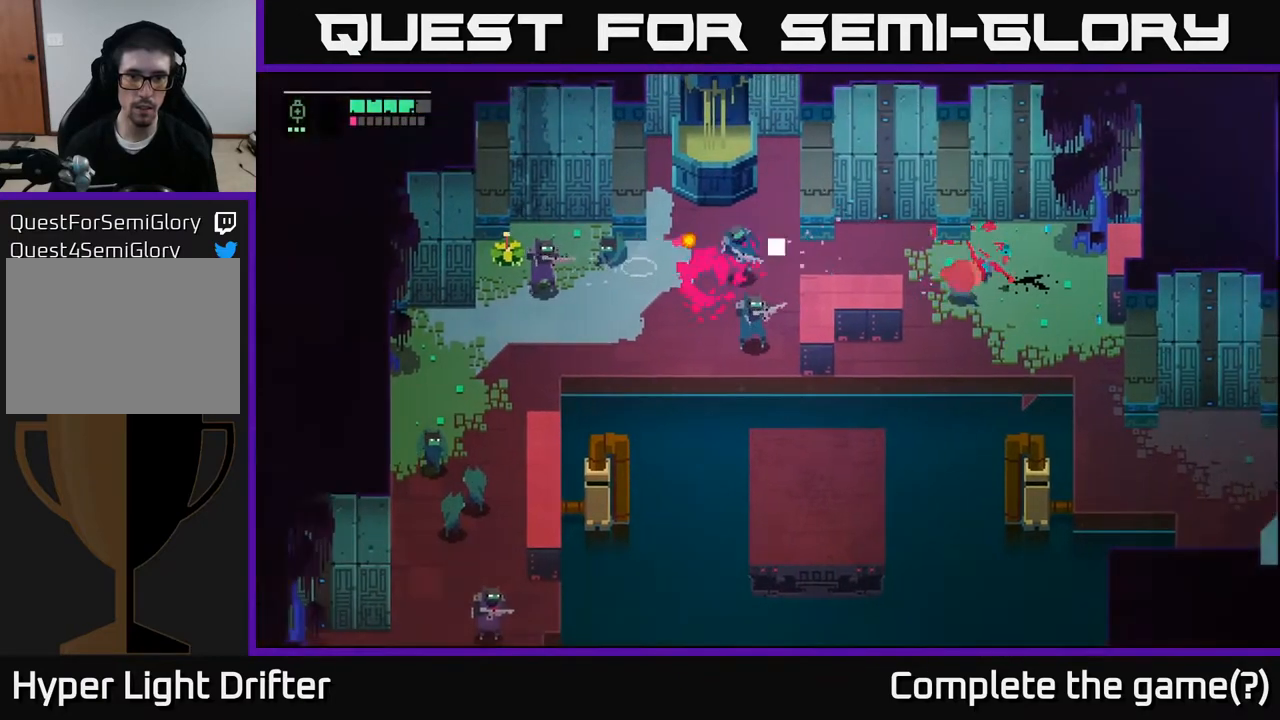
{"buttons": [], "left_stick": "down", "right_stick": "center", "events": [[83, "left_stick", "center"], [267, "left_stick", "down-right"], [350, "left_stick", "down"]]}
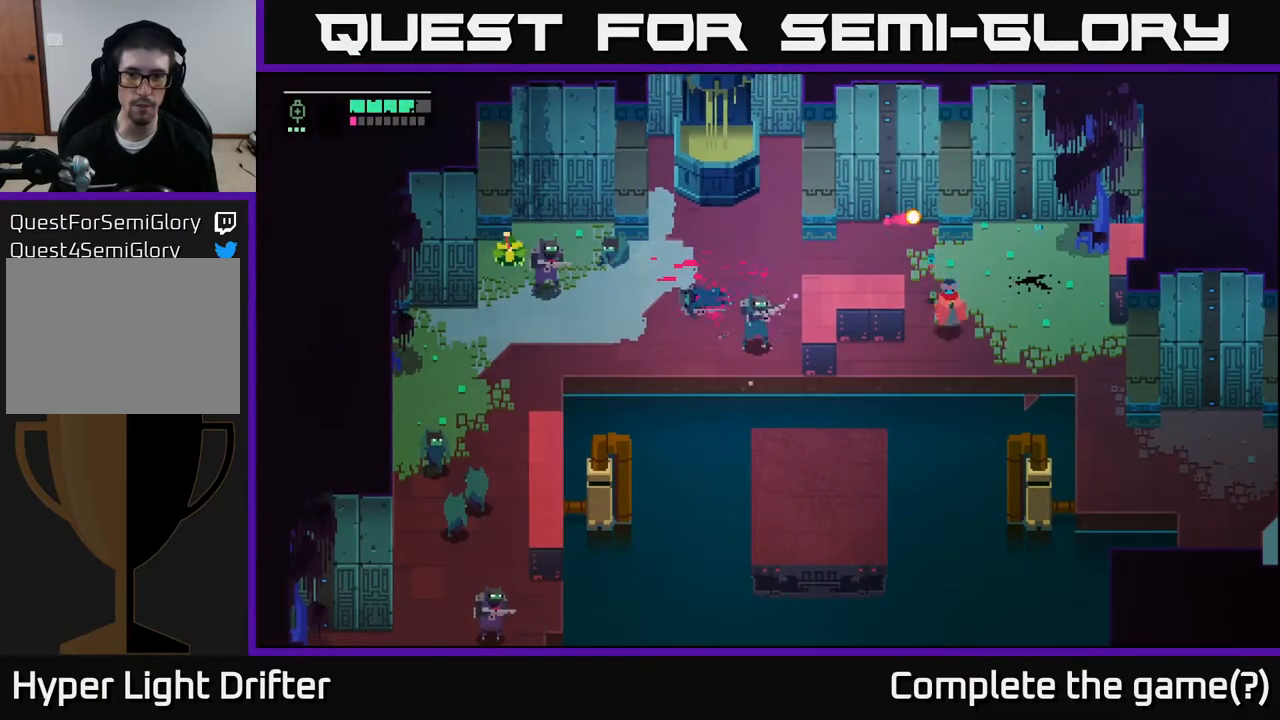
{"buttons": [], "left_stick": "up", "right_stick": "center", "events": [[83, "left_stick", "left"], [133, "left_stick", "center"], [333, "left_stick", "up"]]}
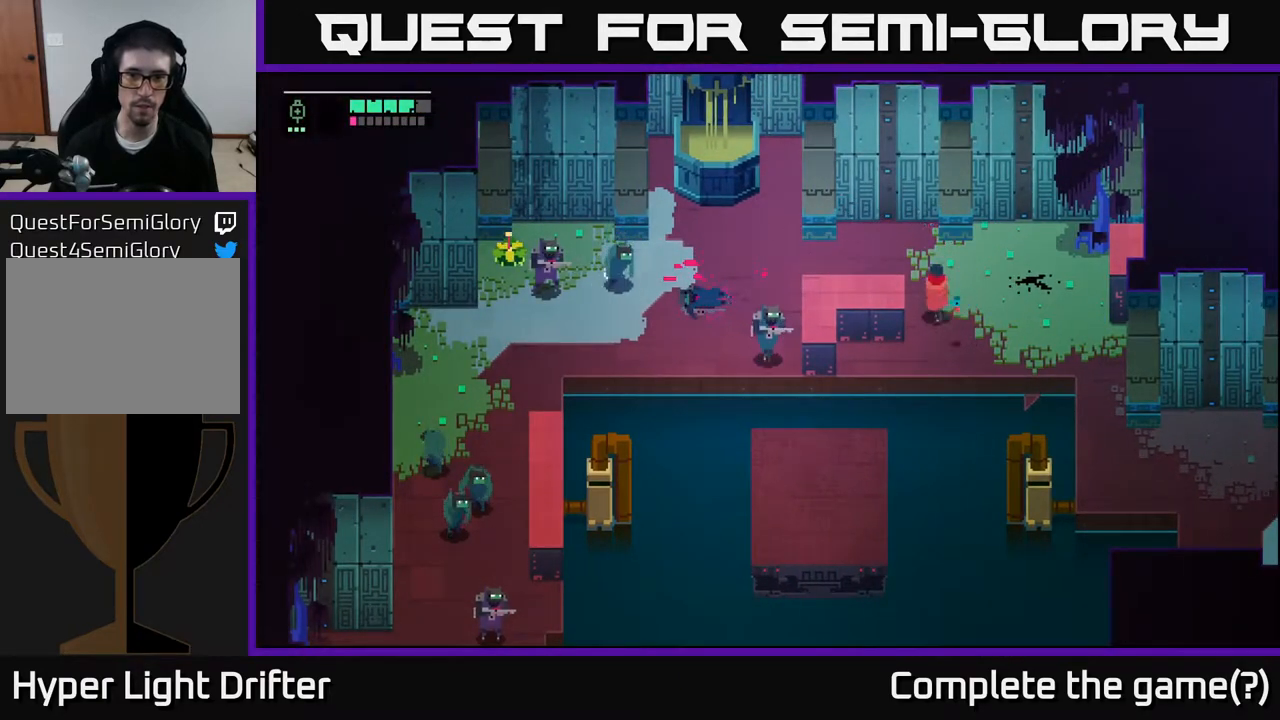
{"buttons": [], "left_stick": "left", "right_stick": "center", "events": [[100, "left_stick", "up-left"], [217, "left_stick", "left"]]}
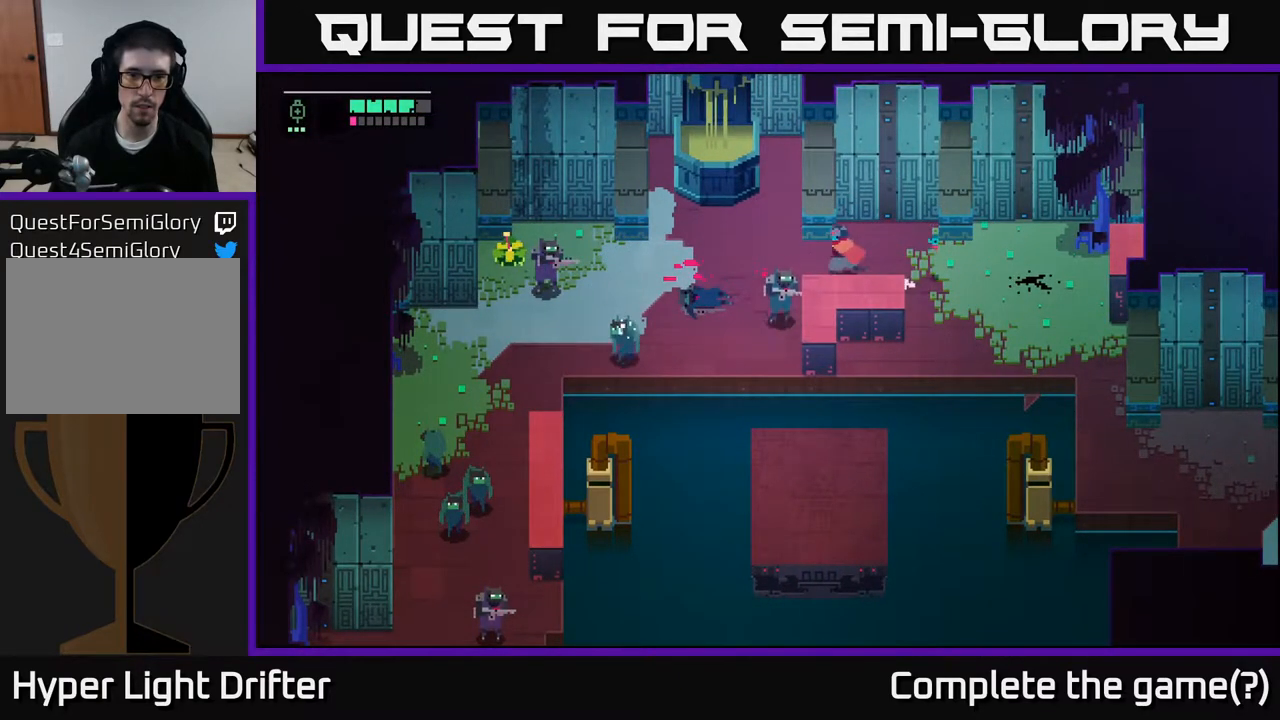
{"buttons": [], "left_stick": "left", "right_stick": "center", "events": [[267, "A", "down"], [267, "X", "down"], [417, "X", "up"], [450, "A", "up"]]}
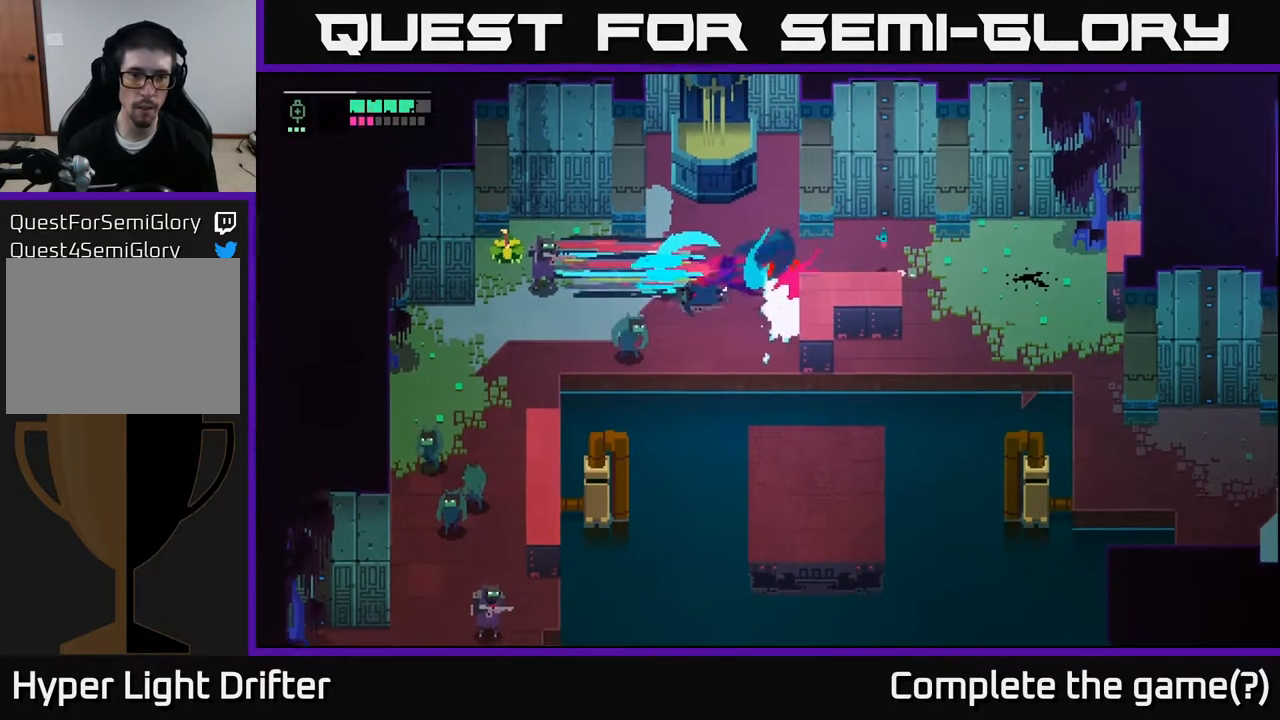
{"buttons": ["X"], "left_stick": "left", "right_stick": "center", "events": [[150, "left_stick", "down-left"], [283, "left_stick", "down"], [417, "left_stick", "left"], [483, "X", "down"]]}
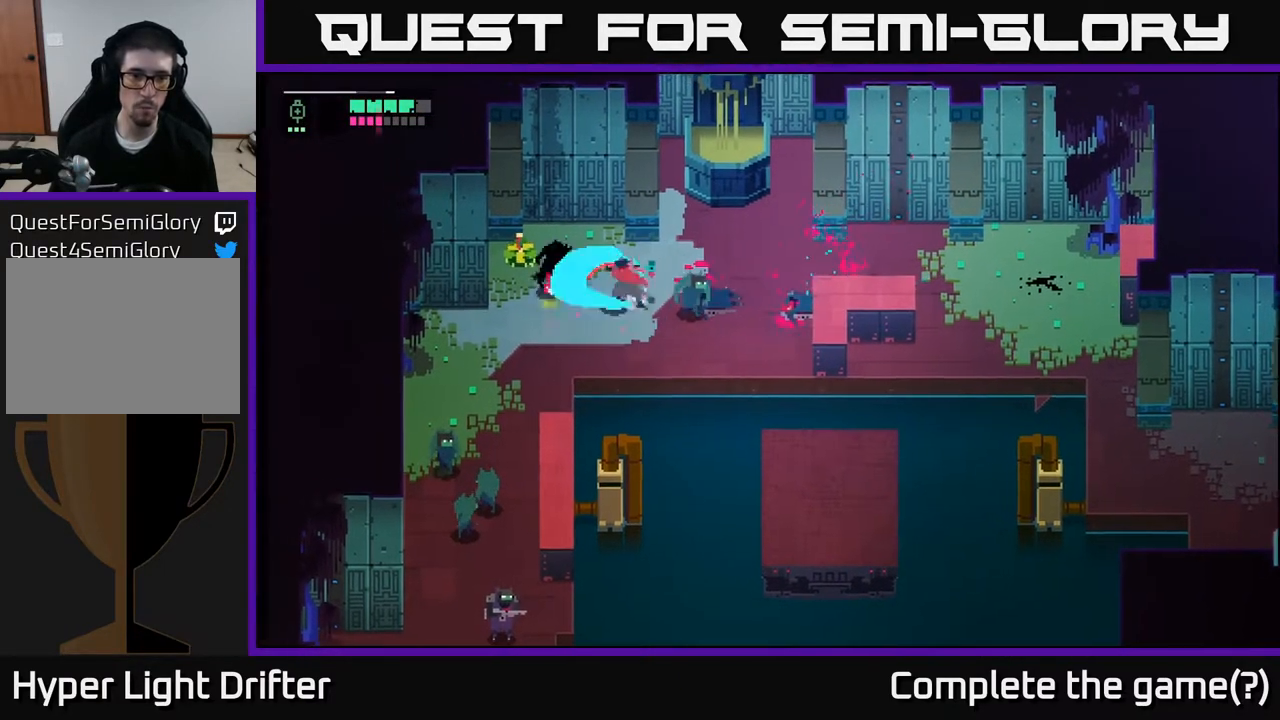
{"buttons": [], "left_stick": "center", "right_stick": "center", "events": [[100, "X", "up"], [133, "left_stick", "center"], [283, "X", "down"], [300, "left_stick", "left"], [417, "X", "up"], [483, "left_stick", "center"]]}
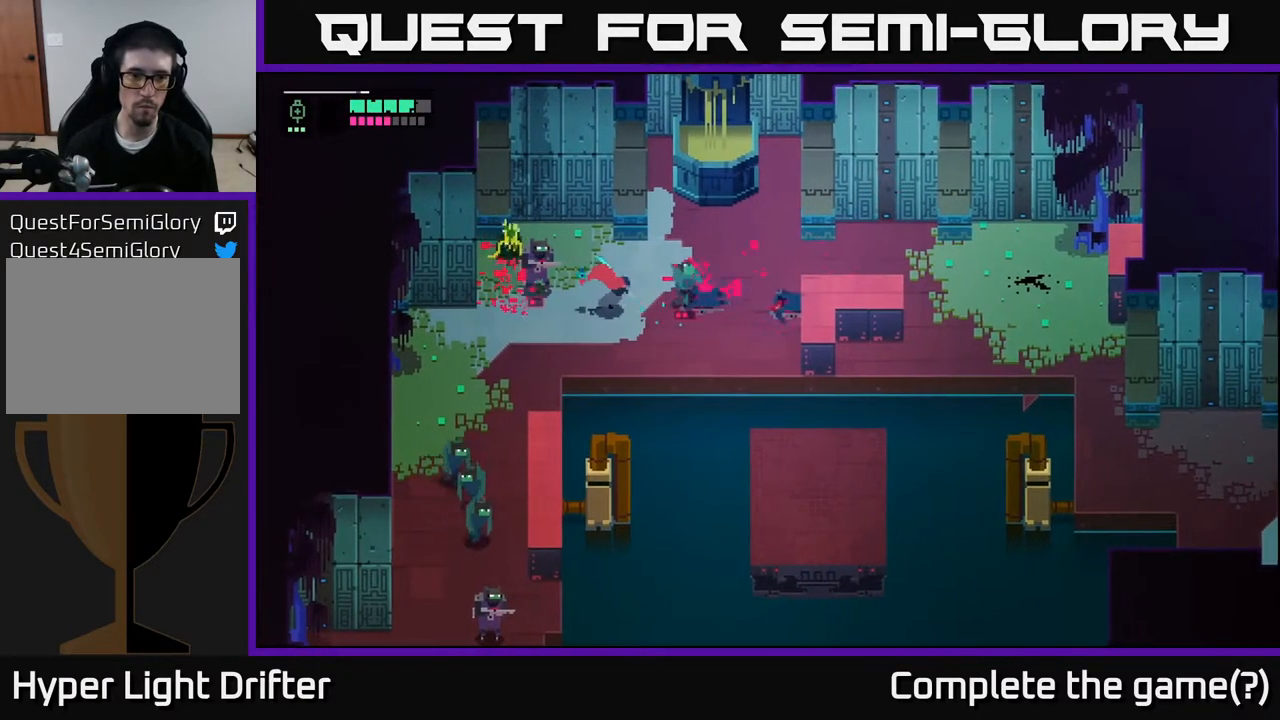
{"buttons": [], "left_stick": "right", "right_stick": "center", "events": [[50, "left_stick", "right"], [233, "X", "down"], [367, "X", "up"]]}
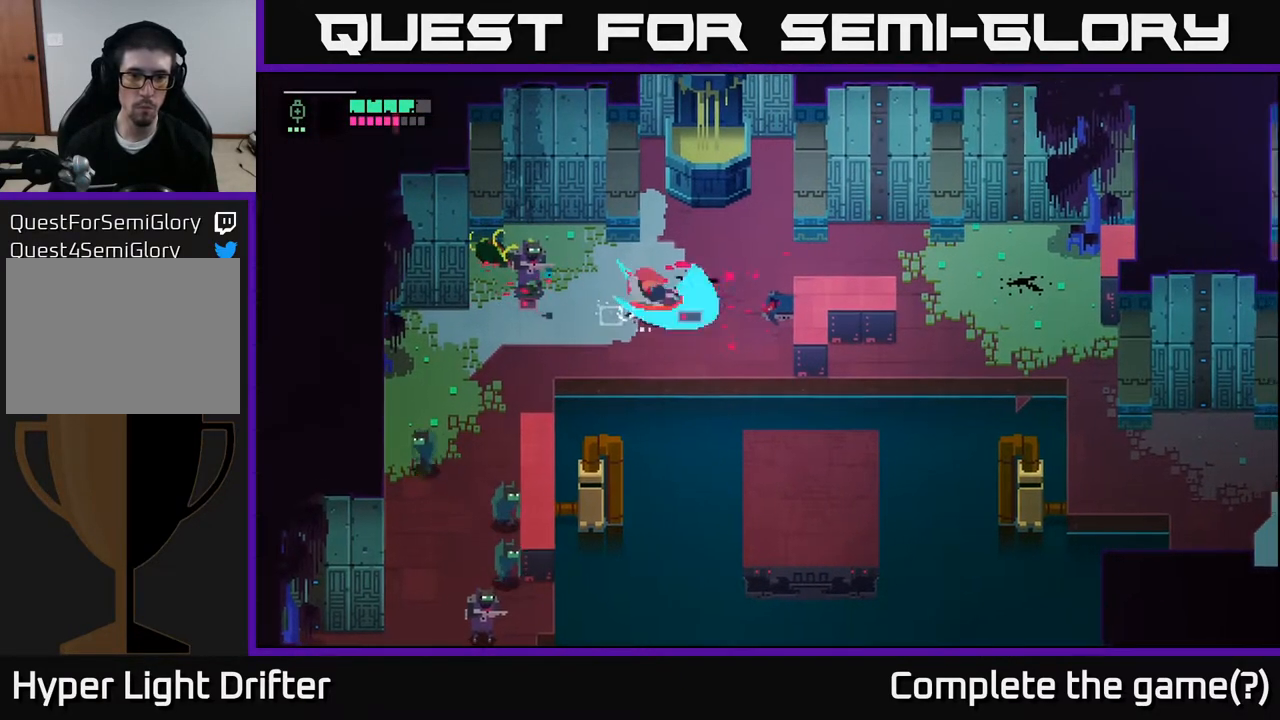
{"buttons": [], "left_stick": "right", "right_stick": "center", "events": [[50, "X", "down"], [133, "X", "up"], [233, "A", "down"], [333, "A", "up"], [417, "A", "down"], [483, "A", "up"]]}
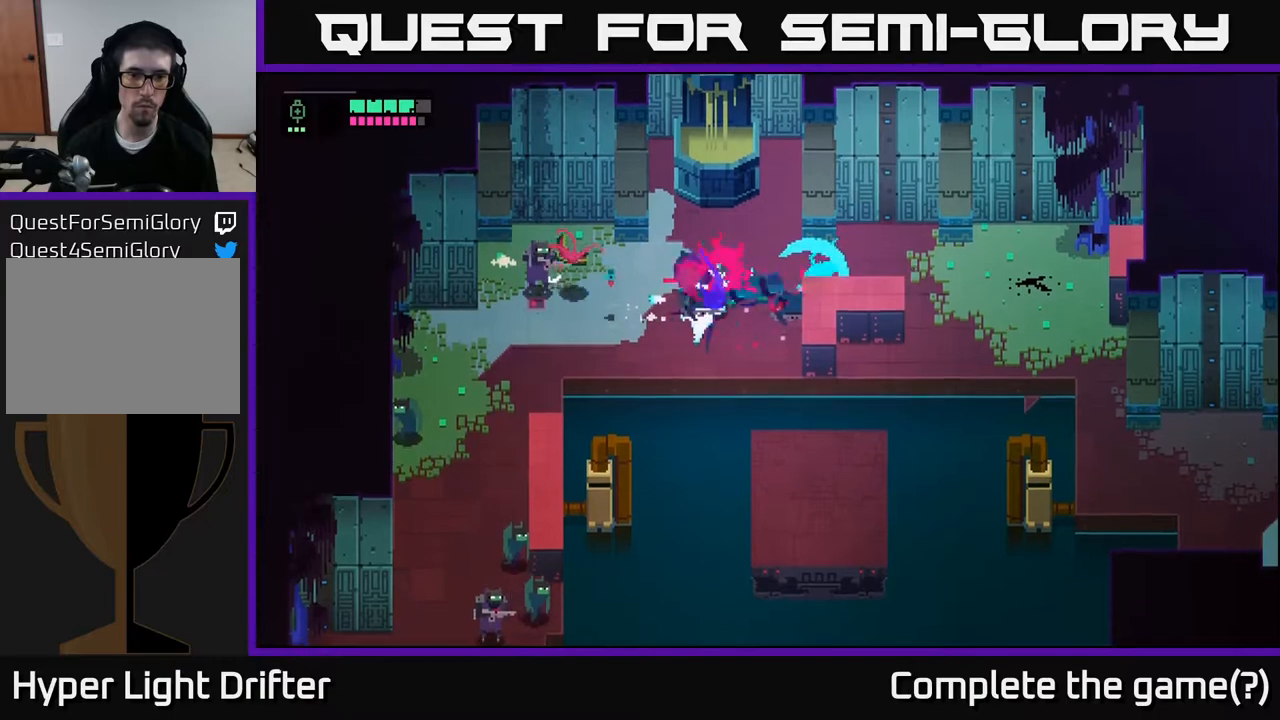
{"buttons": [], "left_stick": "left", "right_stick": "center", "events": [[150, "left_stick", "up"], [200, "left_stick", "center"], [317, "left_stick", "right"], [483, "left_stick", "left"]]}
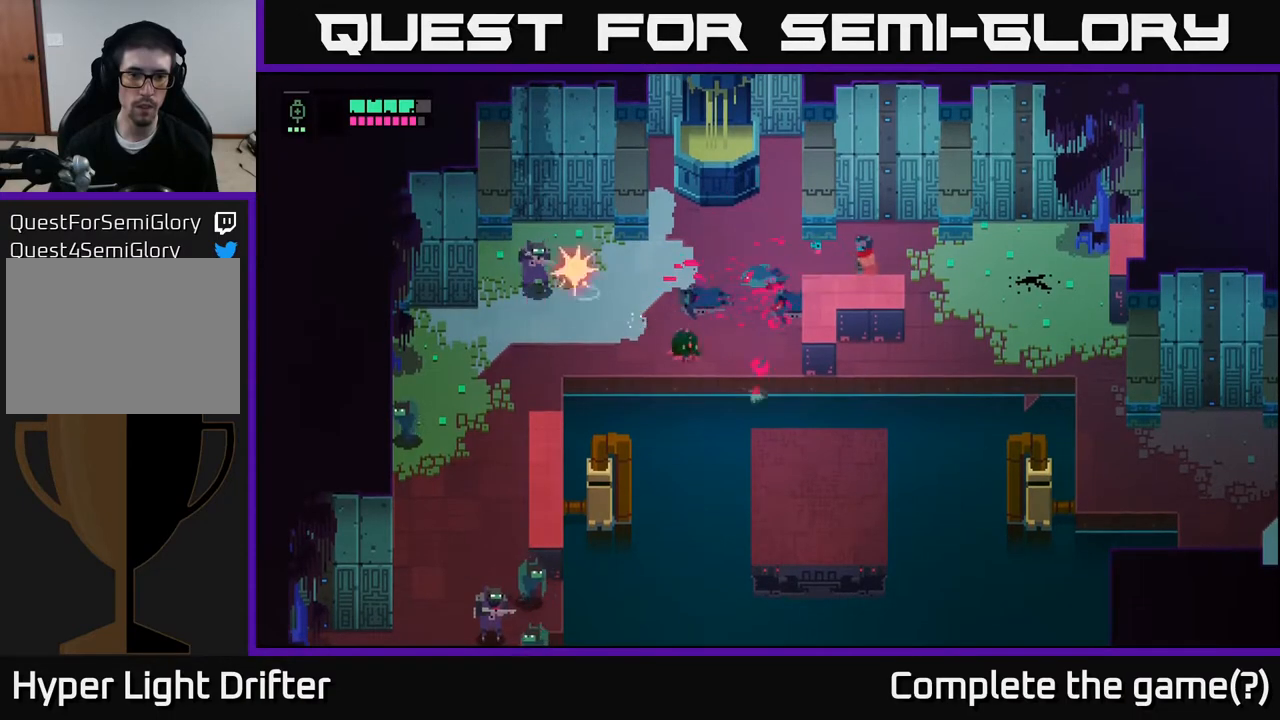
{"buttons": ["X"], "left_stick": "left", "right_stick": "center", "events": [[450, "X", "down"]]}
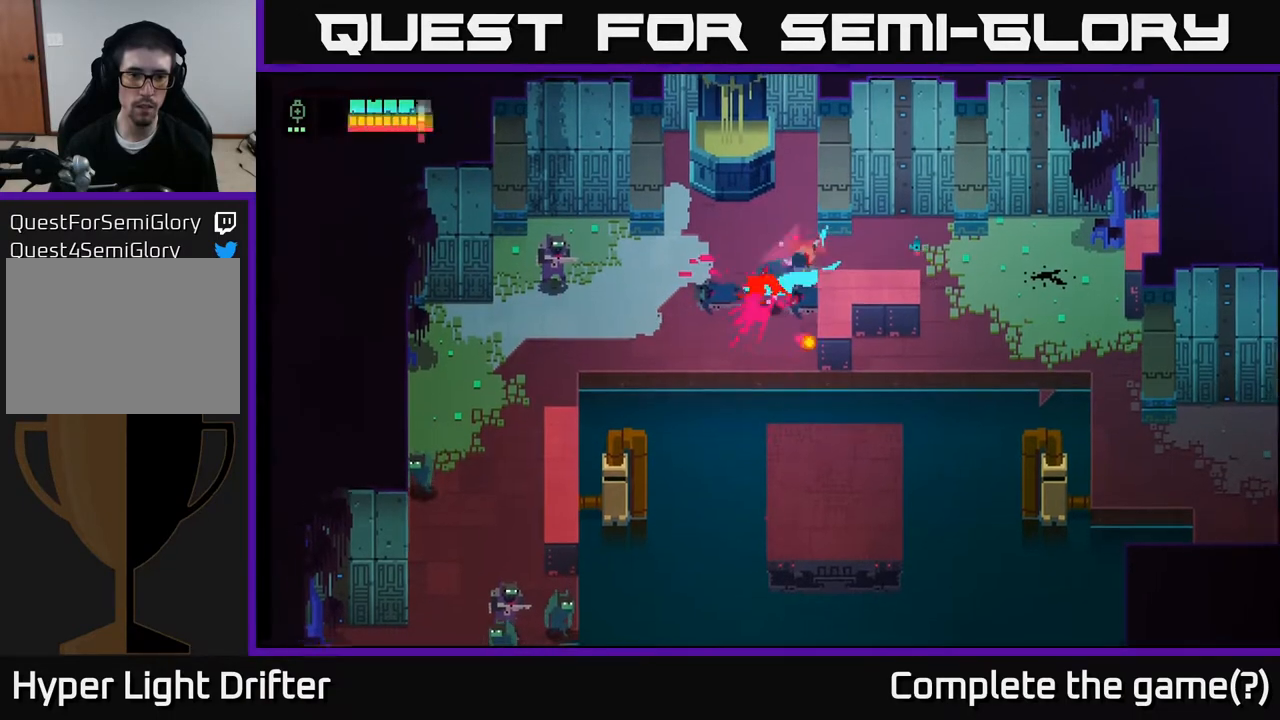
{"buttons": [], "left_stick": "left", "right_stick": "center", "events": [[50, "X", "up"]]}
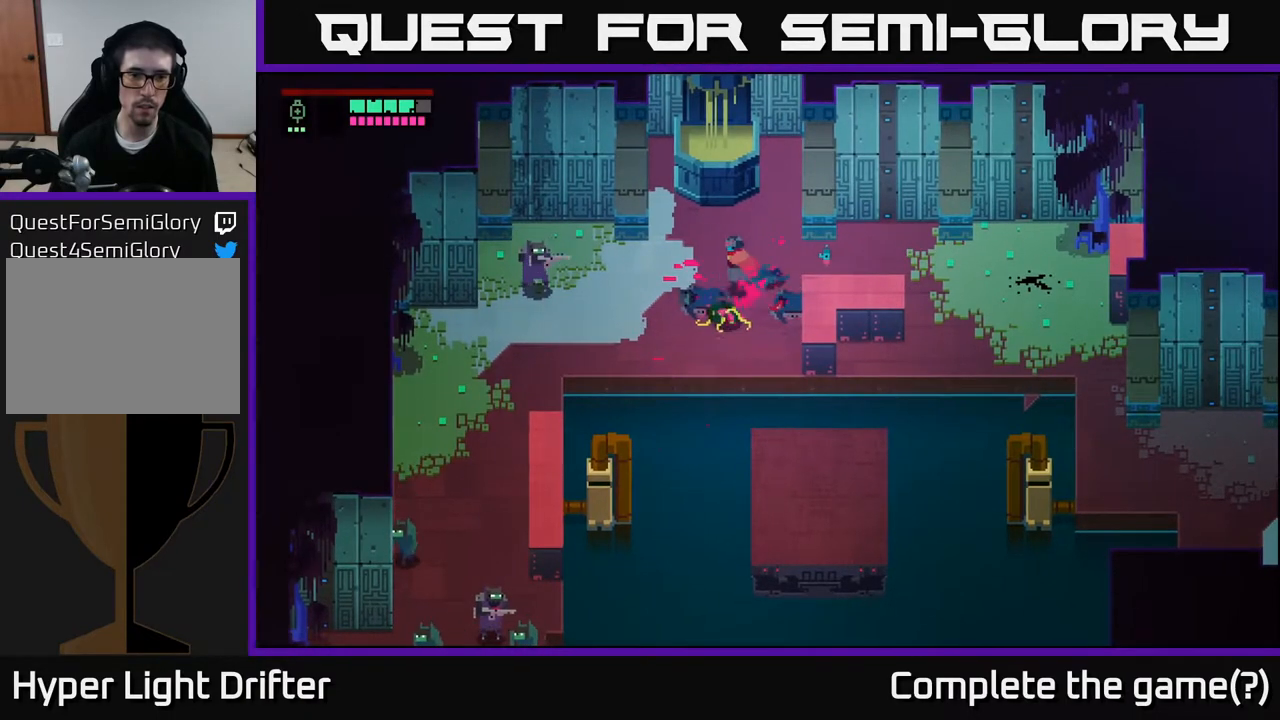
{"buttons": [], "left_stick": "left", "right_stick": "center", "events": [[183, "A", "down"], [183, "X", "down"], [300, "X", "up"], [333, "A", "up"]]}
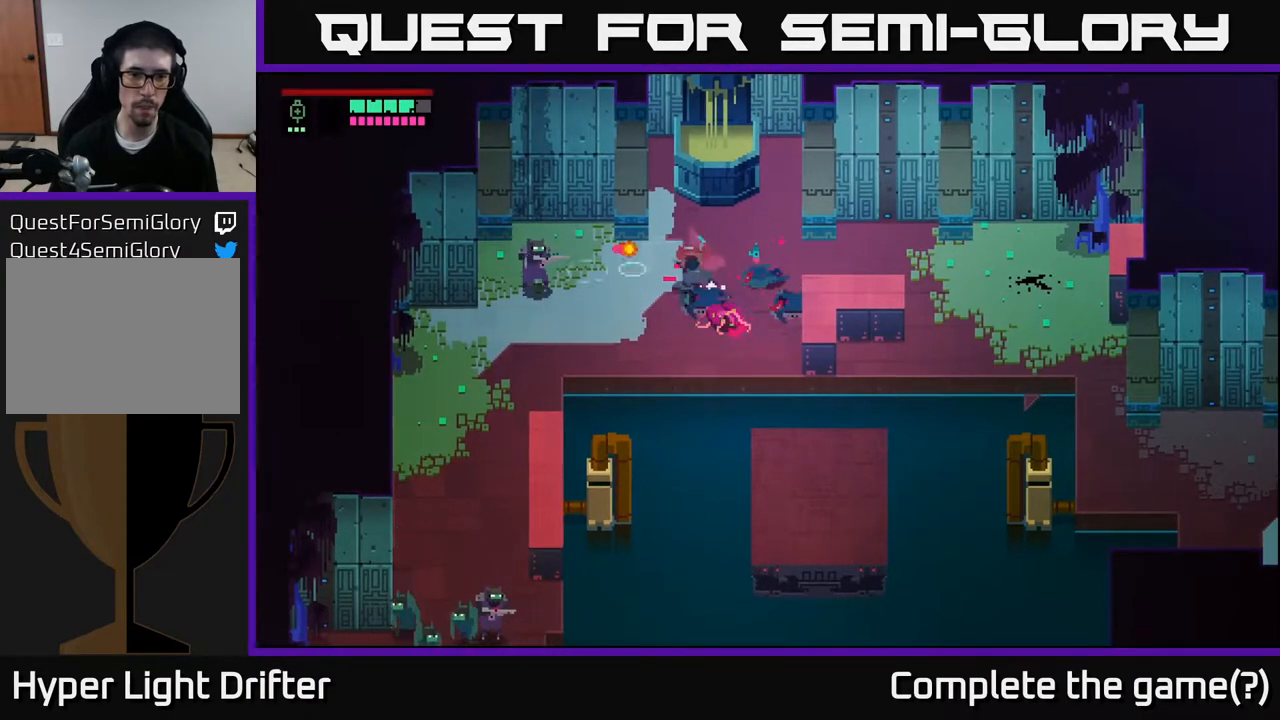
{"buttons": ["X"], "left_stick": "center", "right_stick": "center", "events": [[100, "X", "down"], [133, "A", "down"], [167, "A", "up"], [217, "X", "up"], [483, "X", "down"], [483, "left_stick", "center"]]}